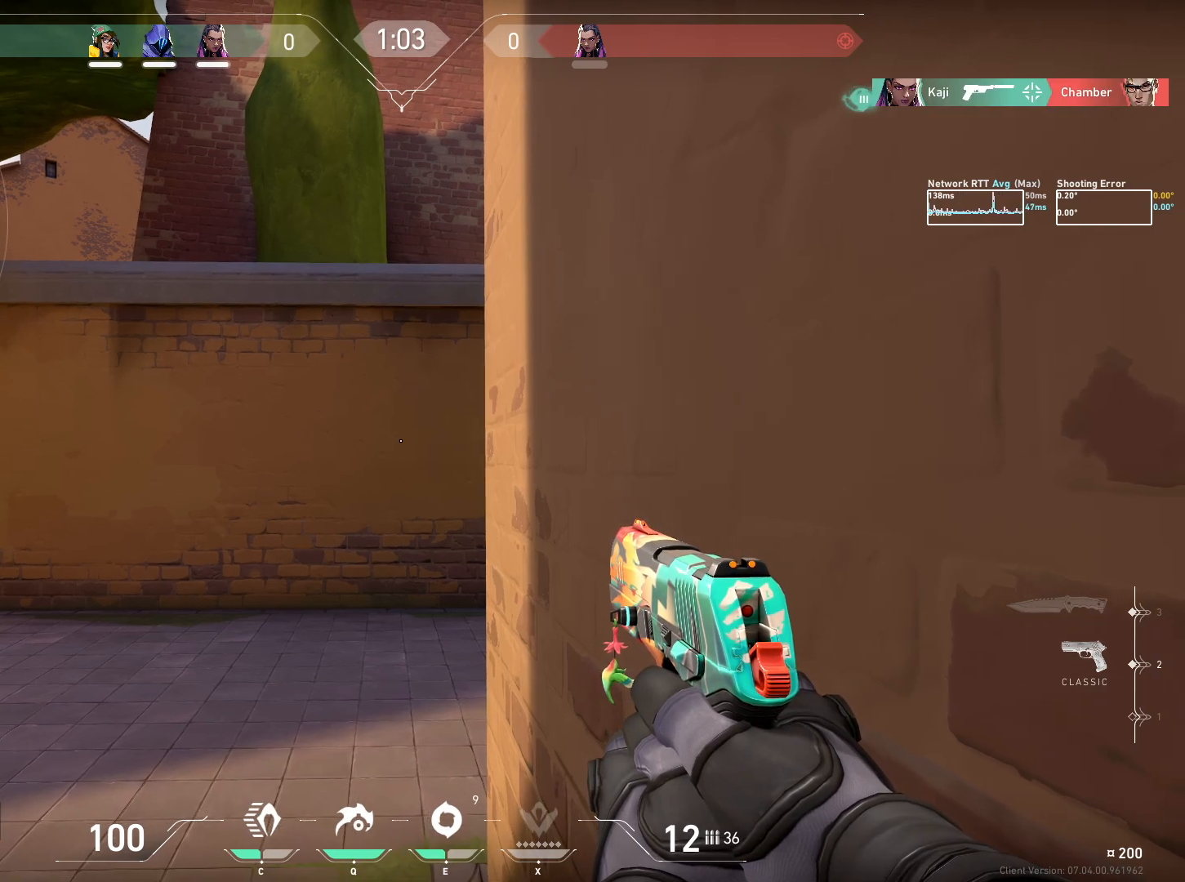
Gameplay with keyboard and mouse; each line is a JSON object with the keys and mouse buttons held at the frame after it. "events" lists presses ("down") and releases ("up") of "a", "ctrl", "d", "e", "q", "s", "shift", "space", "w", "mouse_left", "mouse_wheel", "mouse_right", "mouse_mb4" and "mouse_mb5" between this image and that frame as [ms after this image, input, new state], when the widget could be followed in between. "mouse_left", "mouse_wheel", "mouse_right", "mouse_mb4", "mouse_mb5" = the "left", "wheel", "right", "mb4", "mb5" buttons of the "mouse" list. No other keys are recorded. "wheel" means that the mouse wheel is clicked or scrolled. Mouse movement is not recorded.
{"keys": [], "mouse": [], "events": [[17, "mouse_mb5", "down"], [200, "mouse_mb5", "up"]]}
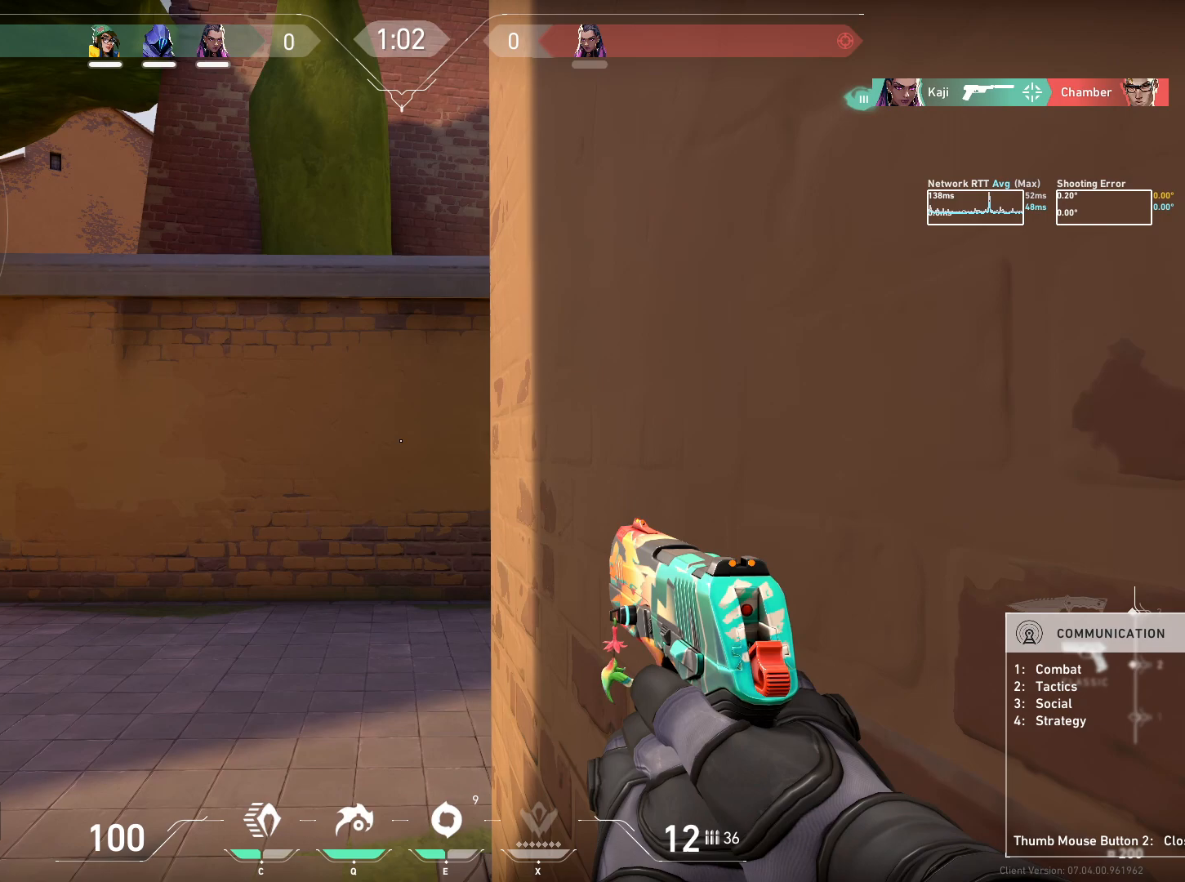
{"keys": [], "mouse": [], "events": []}
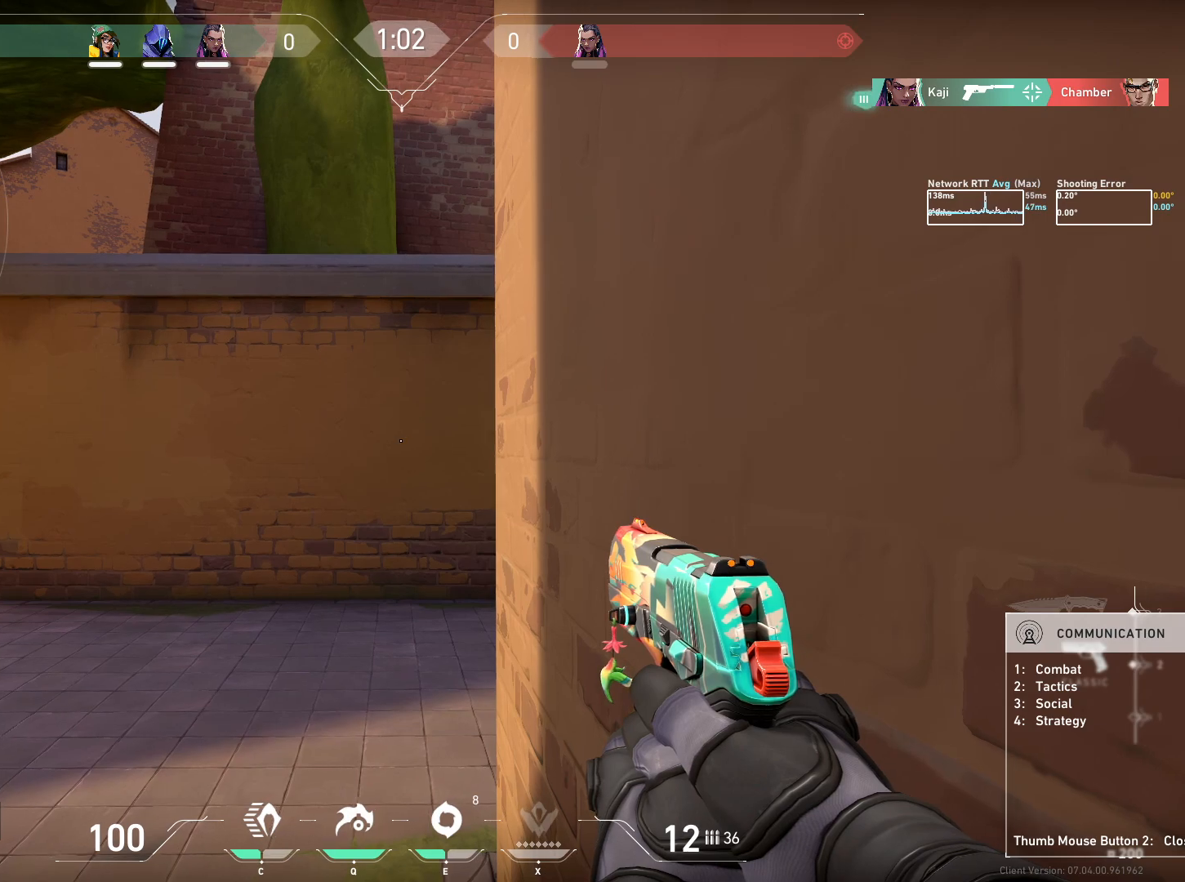
{"keys": [], "mouse": ["mb5"], "events": [[483, "mouse_mb5", "down"]]}
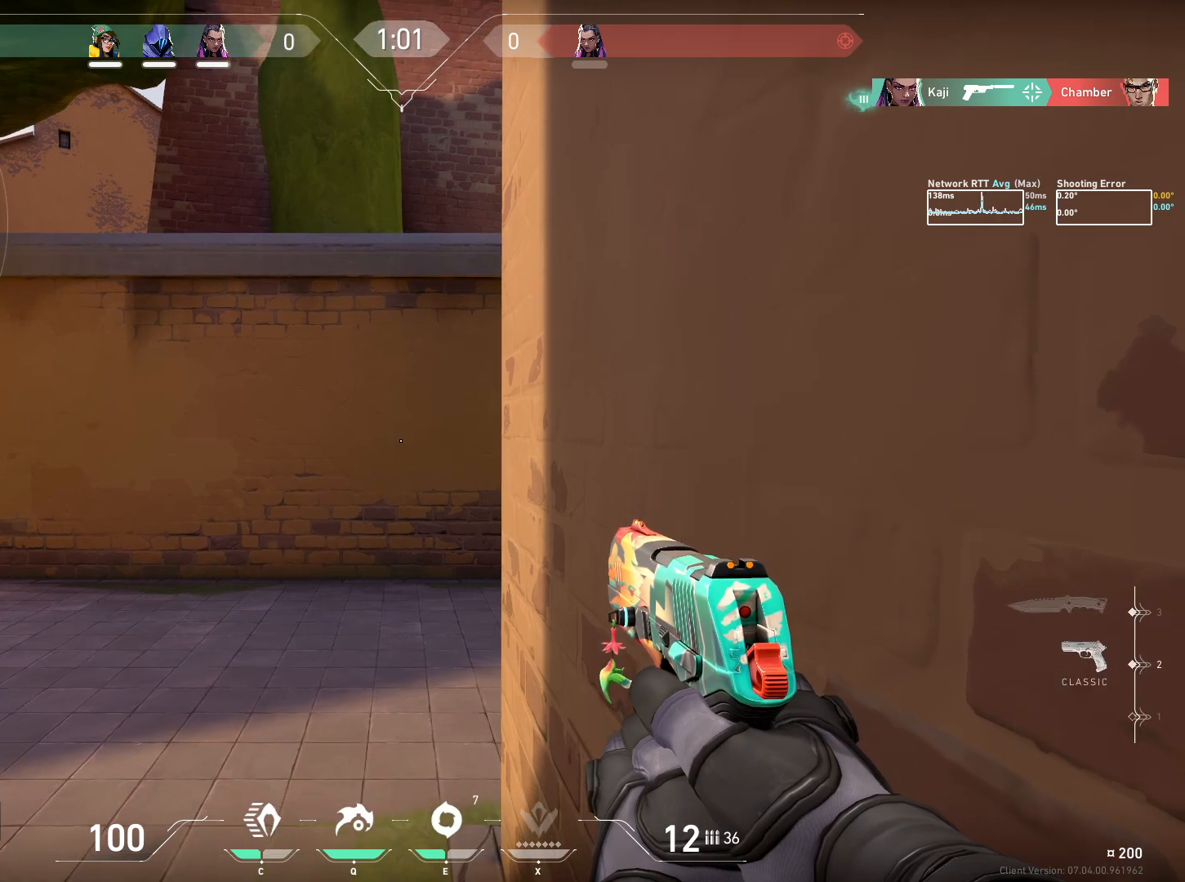
{"keys": [], "mouse": [], "events": [[100, "mouse_mb5", "up"]]}
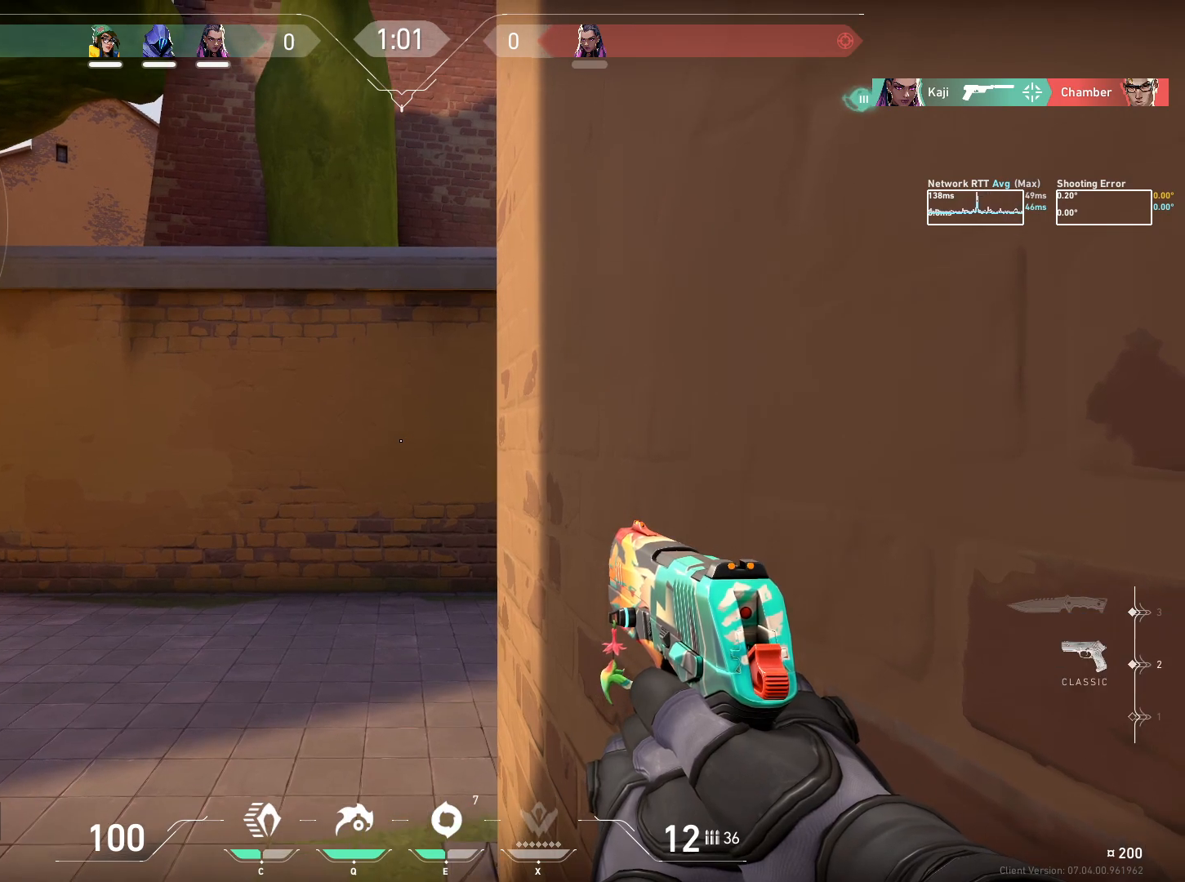
{"keys": [], "mouse": [], "events": []}
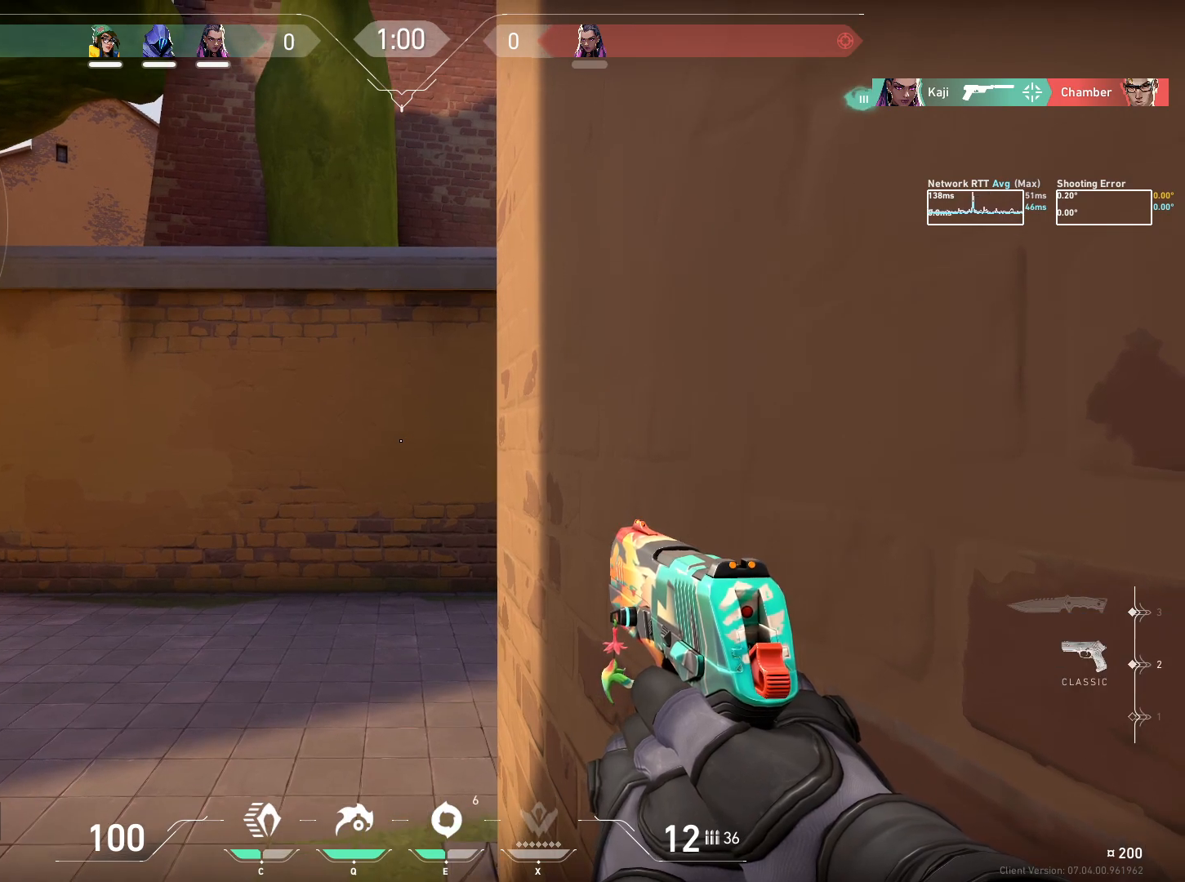
{"keys": [], "mouse": [], "events": []}
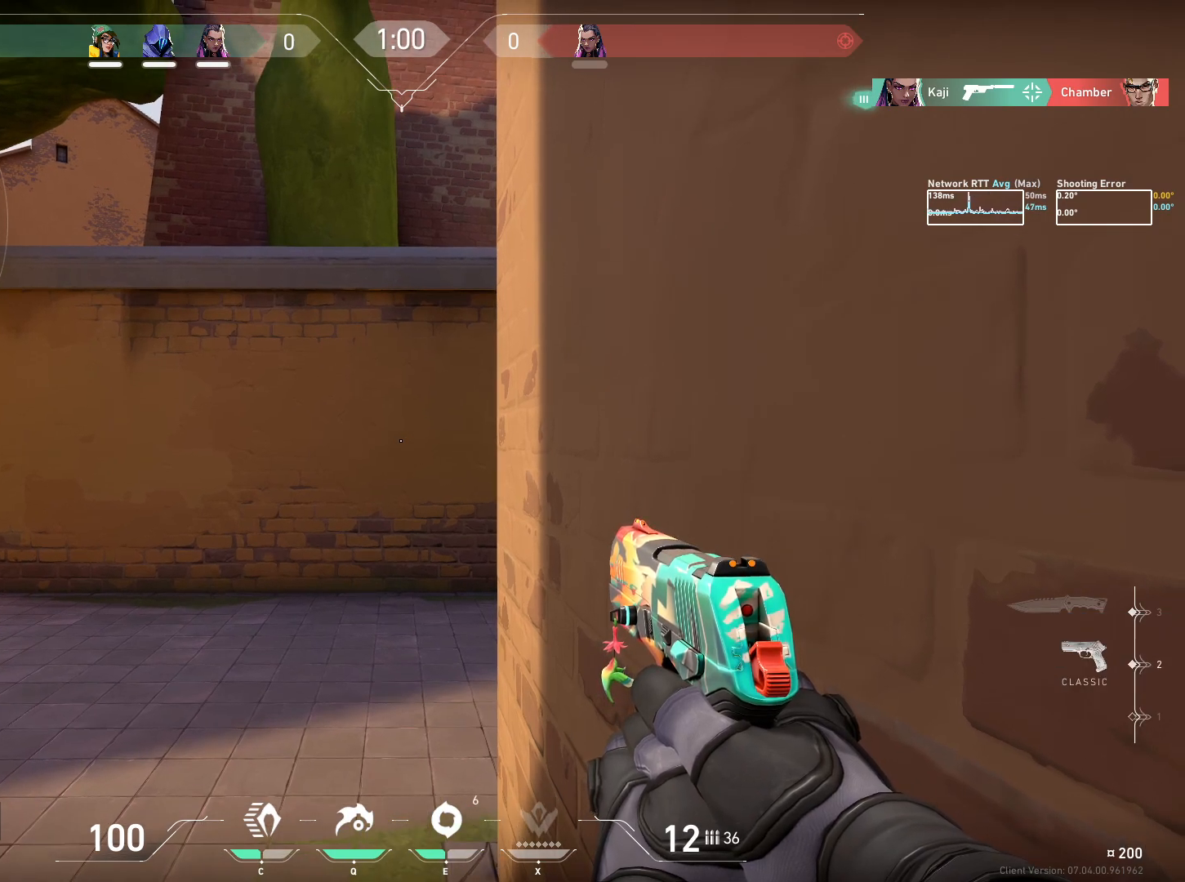
{"keys": [], "mouse": [], "events": []}
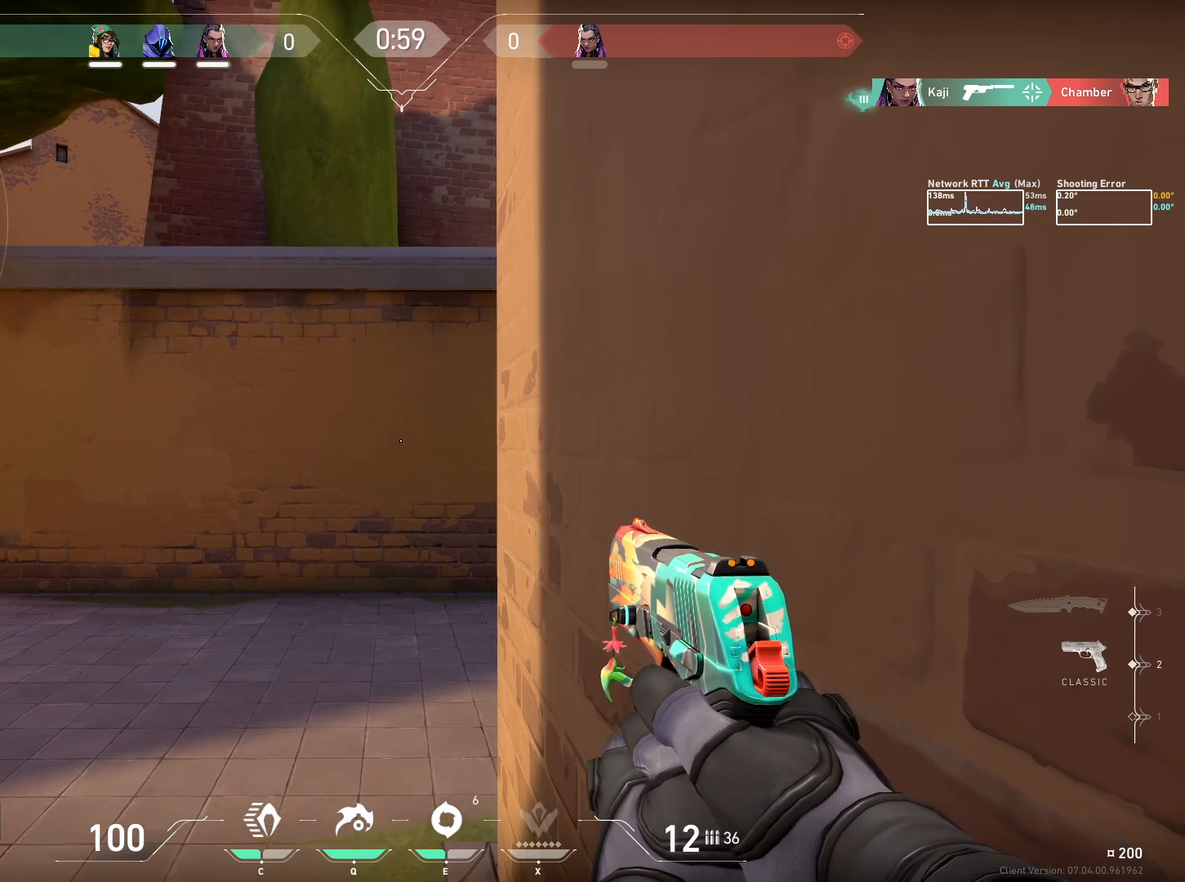
{"keys": [], "mouse": [], "events": []}
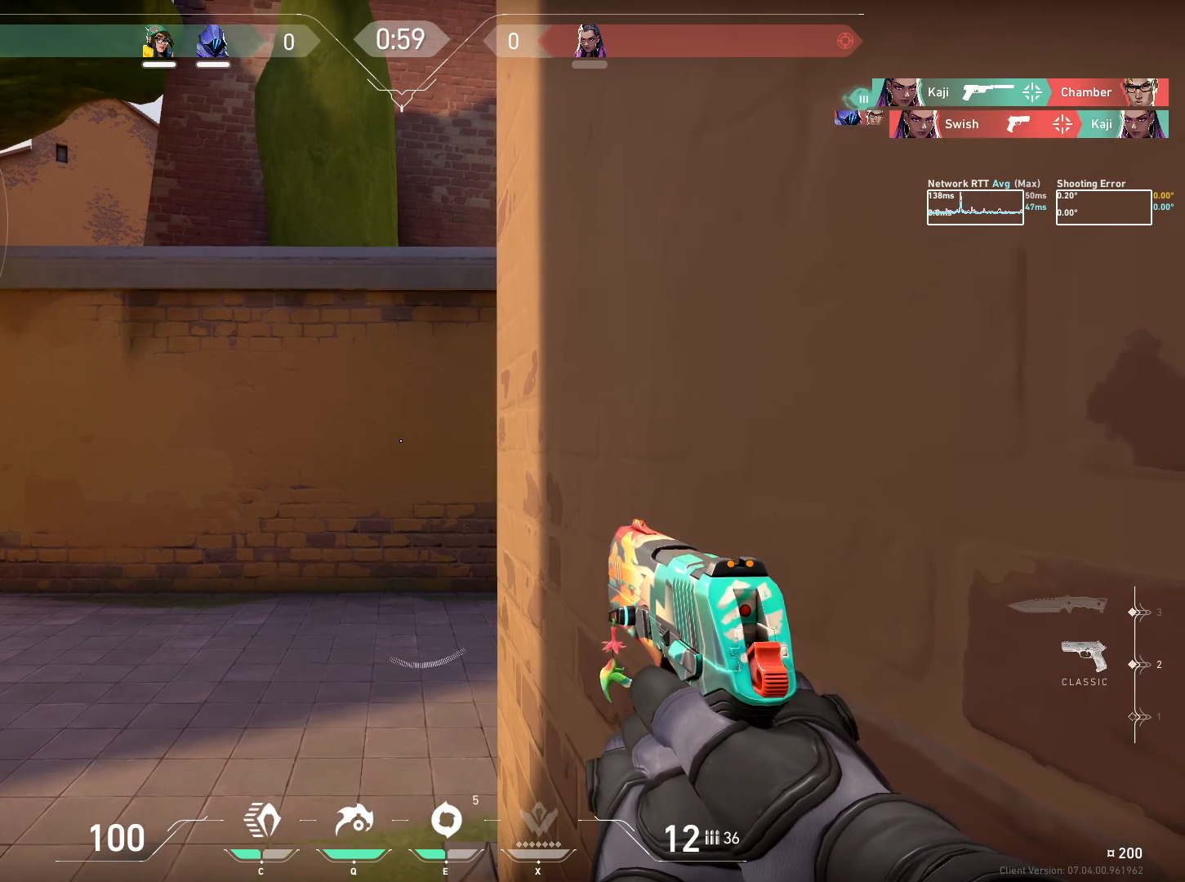
{"keys": [], "mouse": [], "events": []}
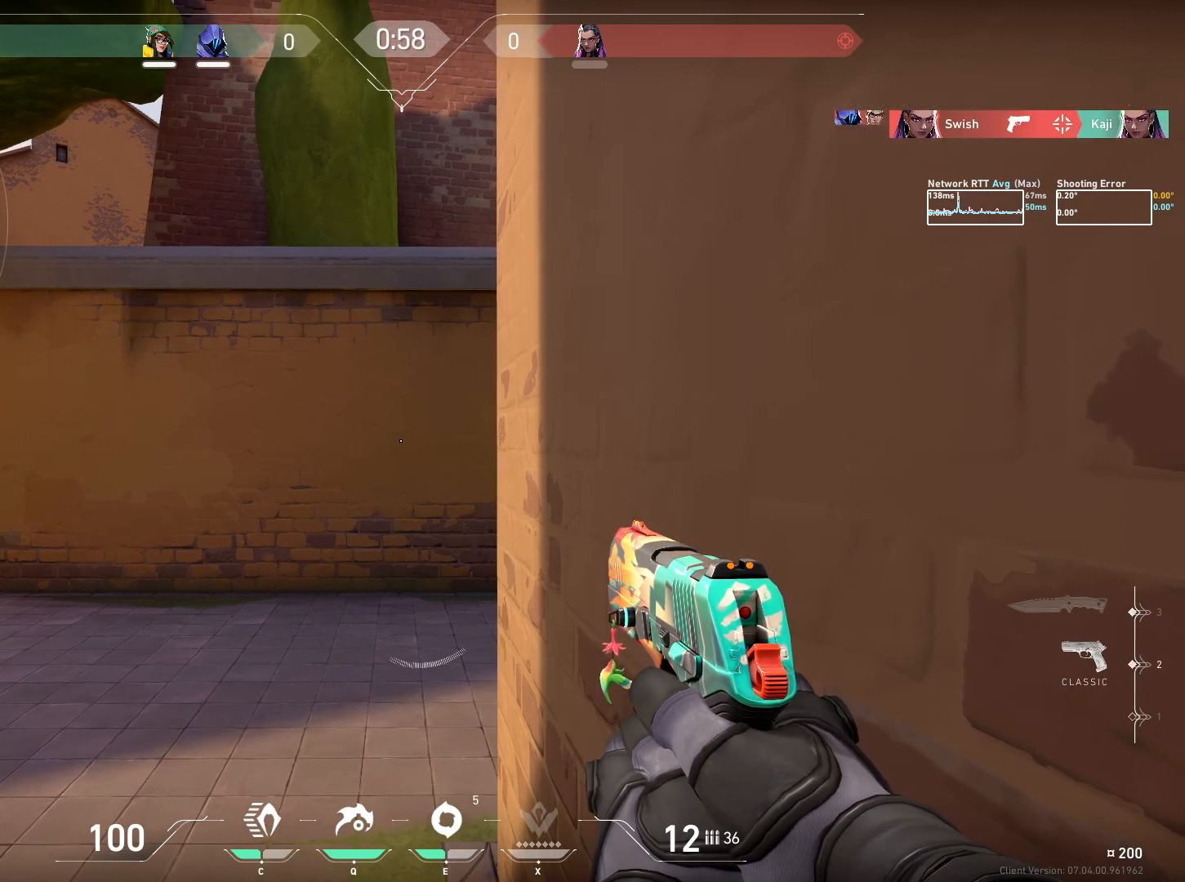
{"keys": [], "mouse": [], "events": []}
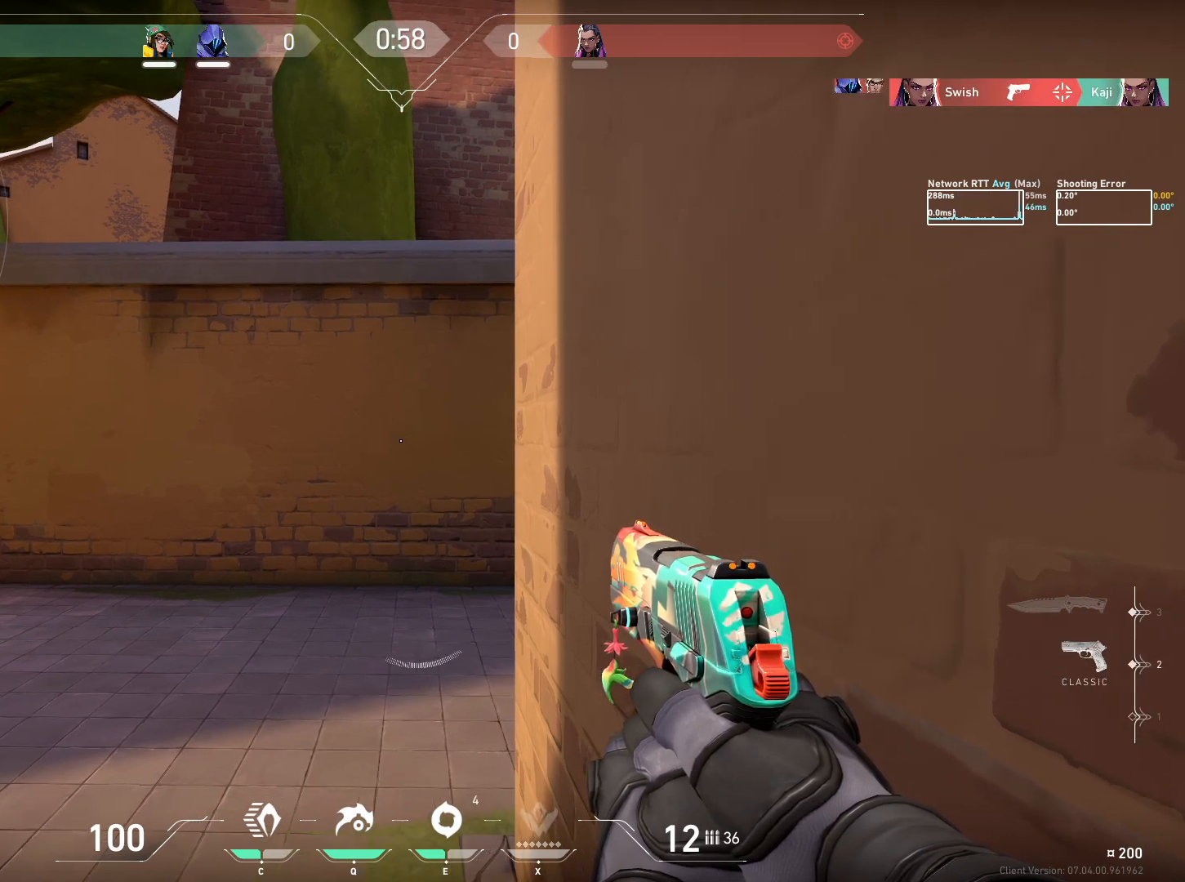
{"keys": ["ctrl", "w"], "mouse": [], "events": [[33, "w", "down"], [100, "ctrl", "down"]]}
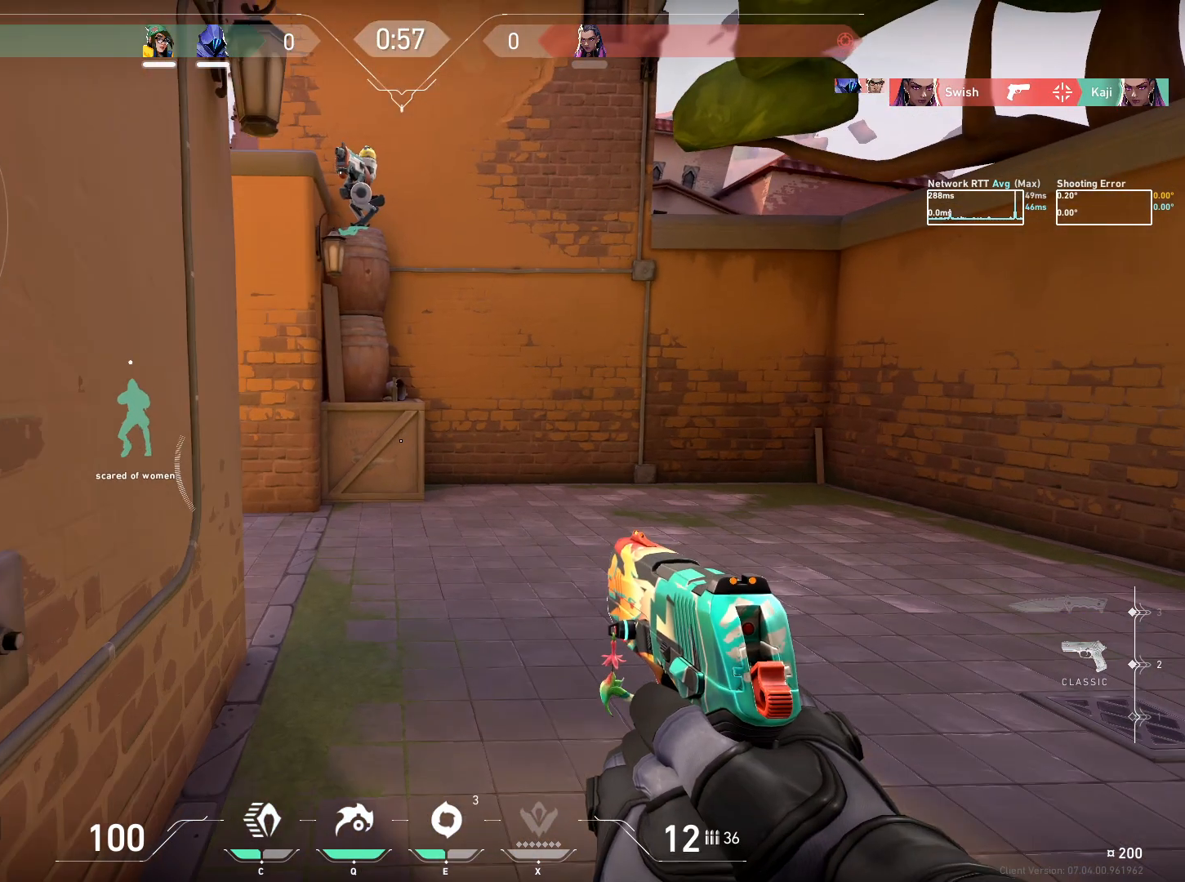
{"keys": ["ctrl", "w"], "mouse": [], "events": []}
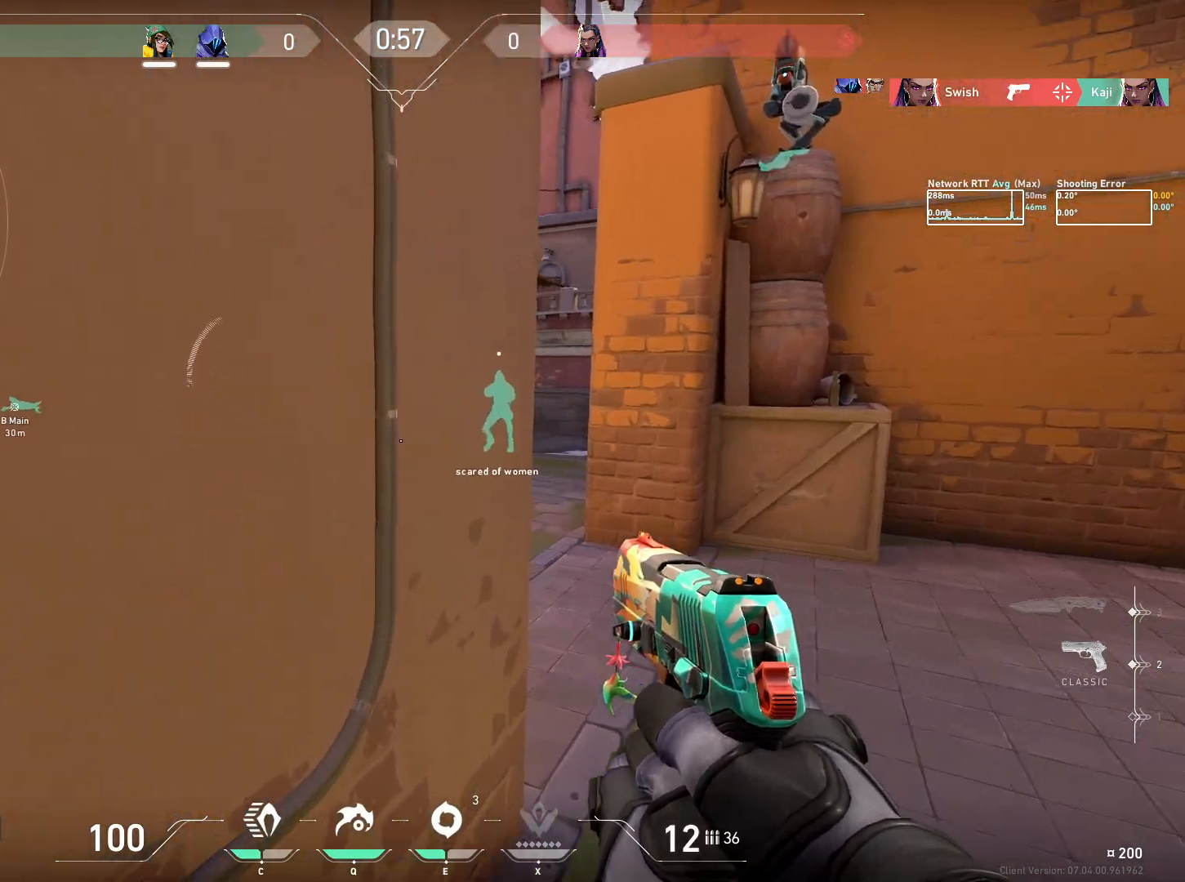
{"keys": ["ctrl"], "mouse": [], "events": [[100, "w", "up"]]}
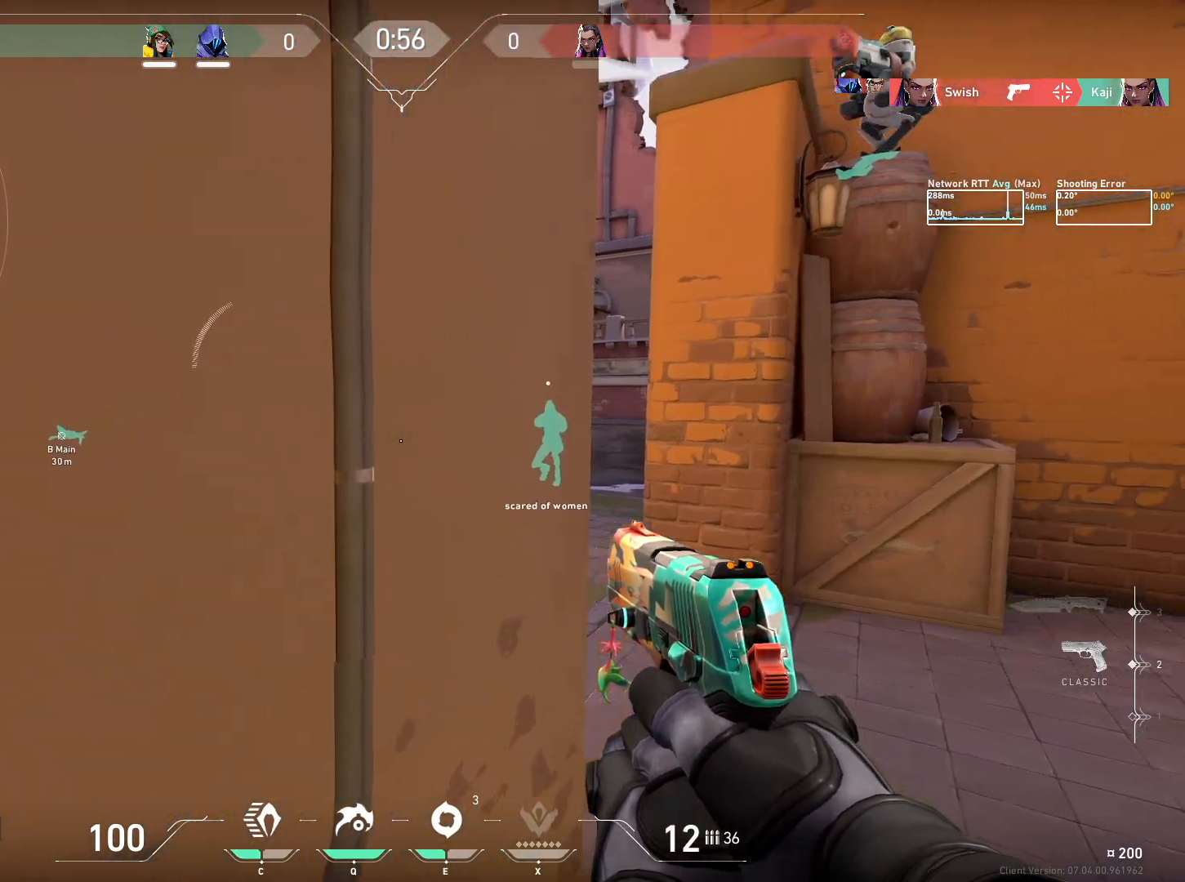
{"keys": ["ctrl", "s"], "mouse": [], "events": [[67, "s", "down"], [183, "d", "down"], [367, "d", "up"]]}
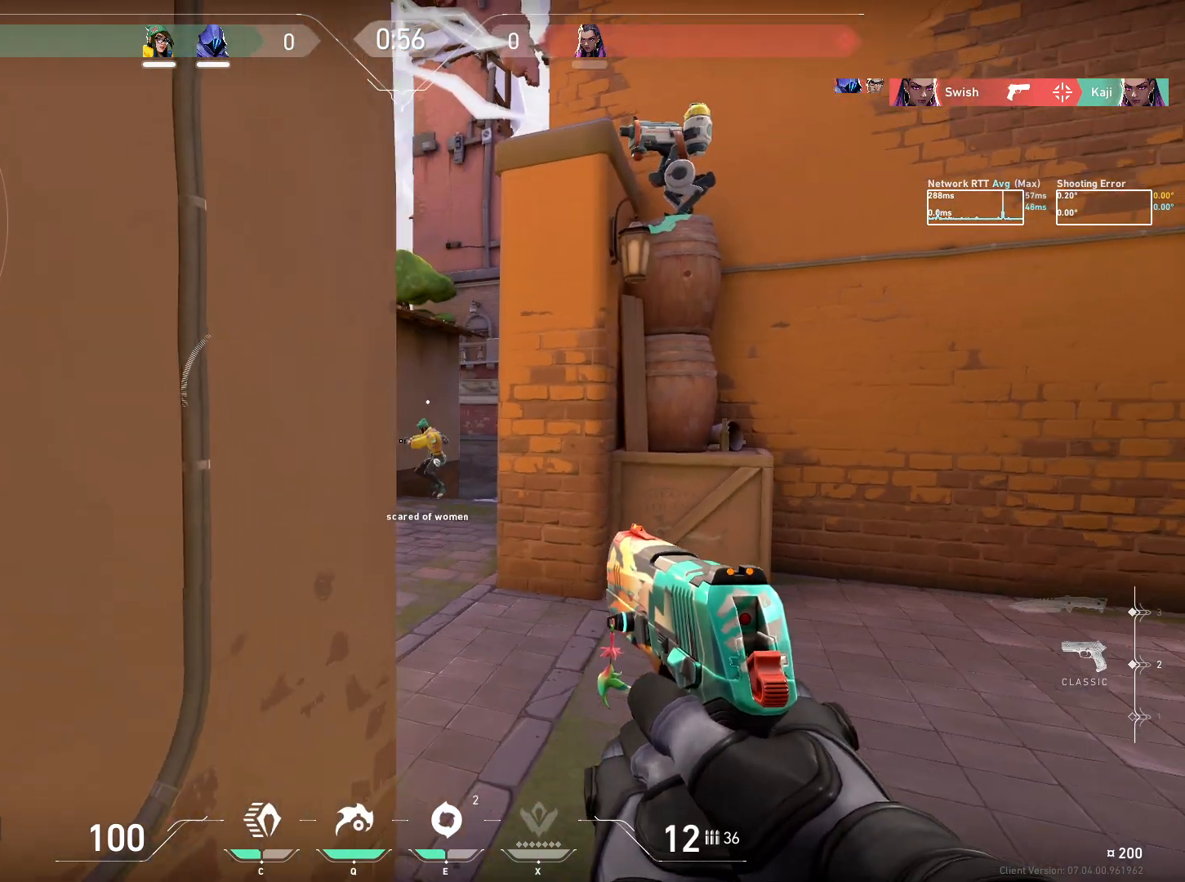
{"keys": [], "mouse": ["mb5"], "events": [[167, "s", "up"], [267, "ctrl", "up"], [433, "mouse_mb5", "down"]]}
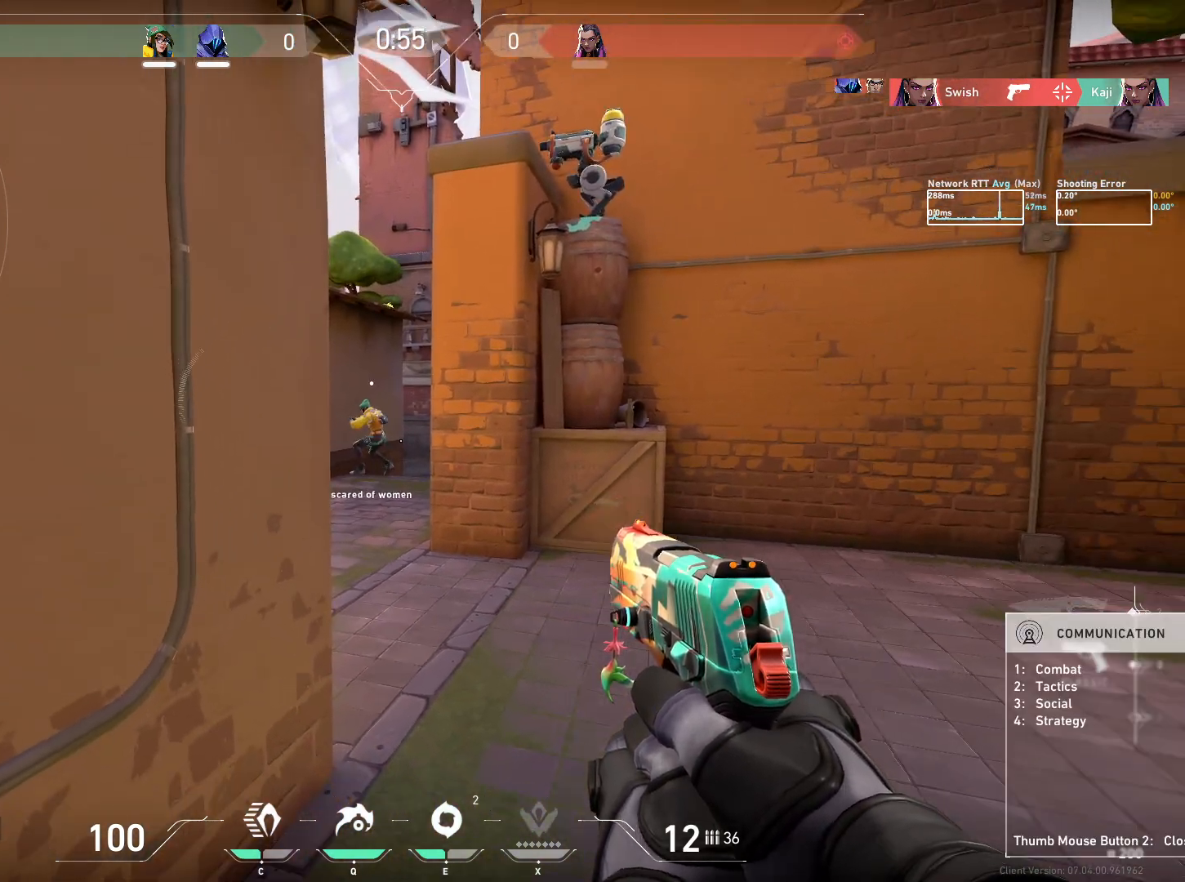
{"keys": [], "mouse": [], "events": [[83, "mouse_mb5", "up"]]}
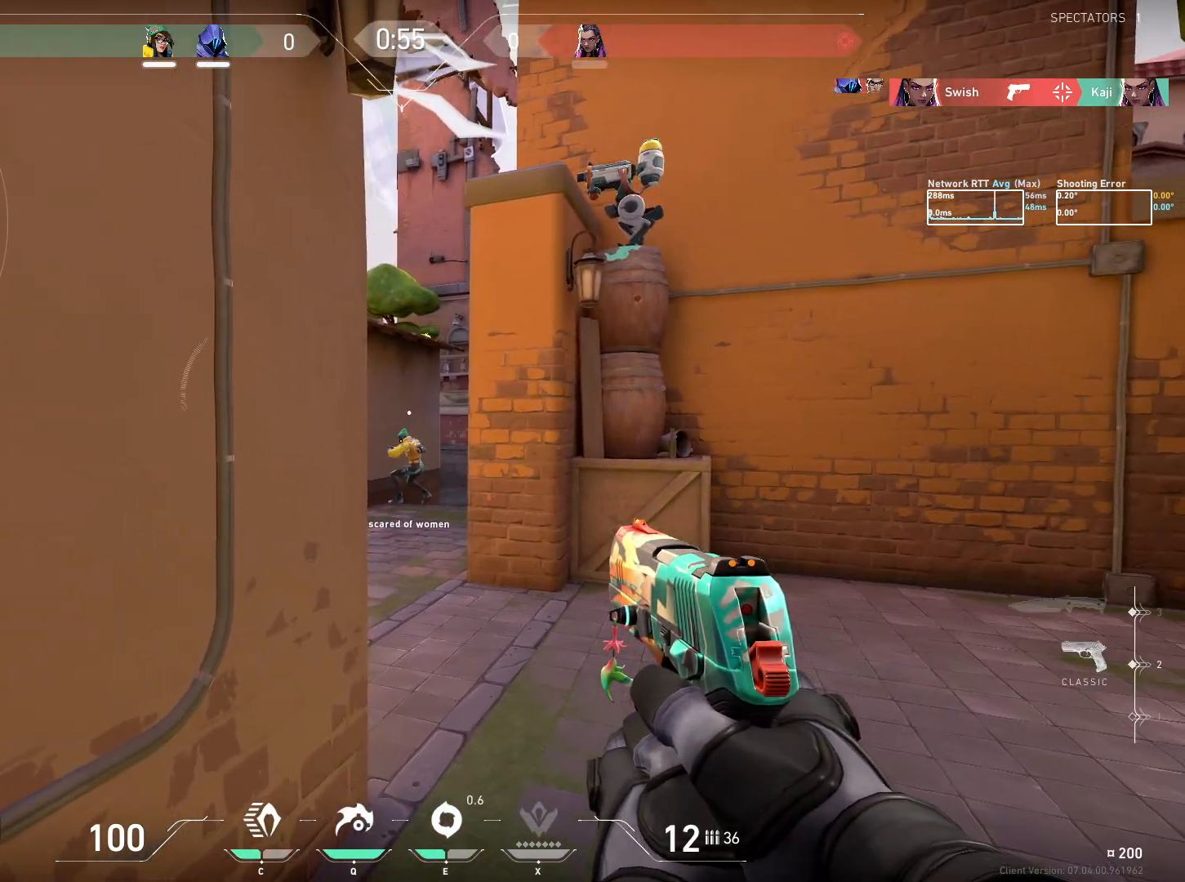
{"keys": [], "mouse": [], "events": []}
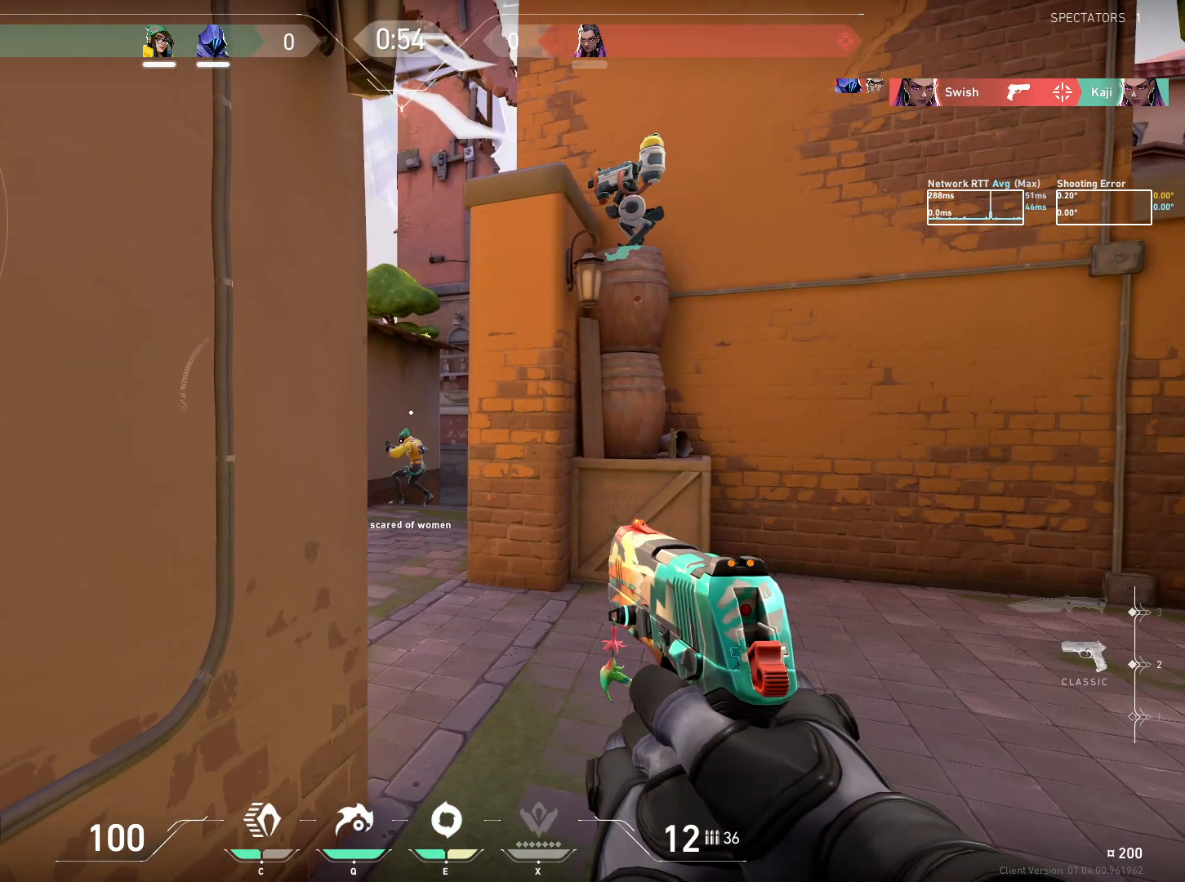
{"keys": [], "mouse": [], "events": []}
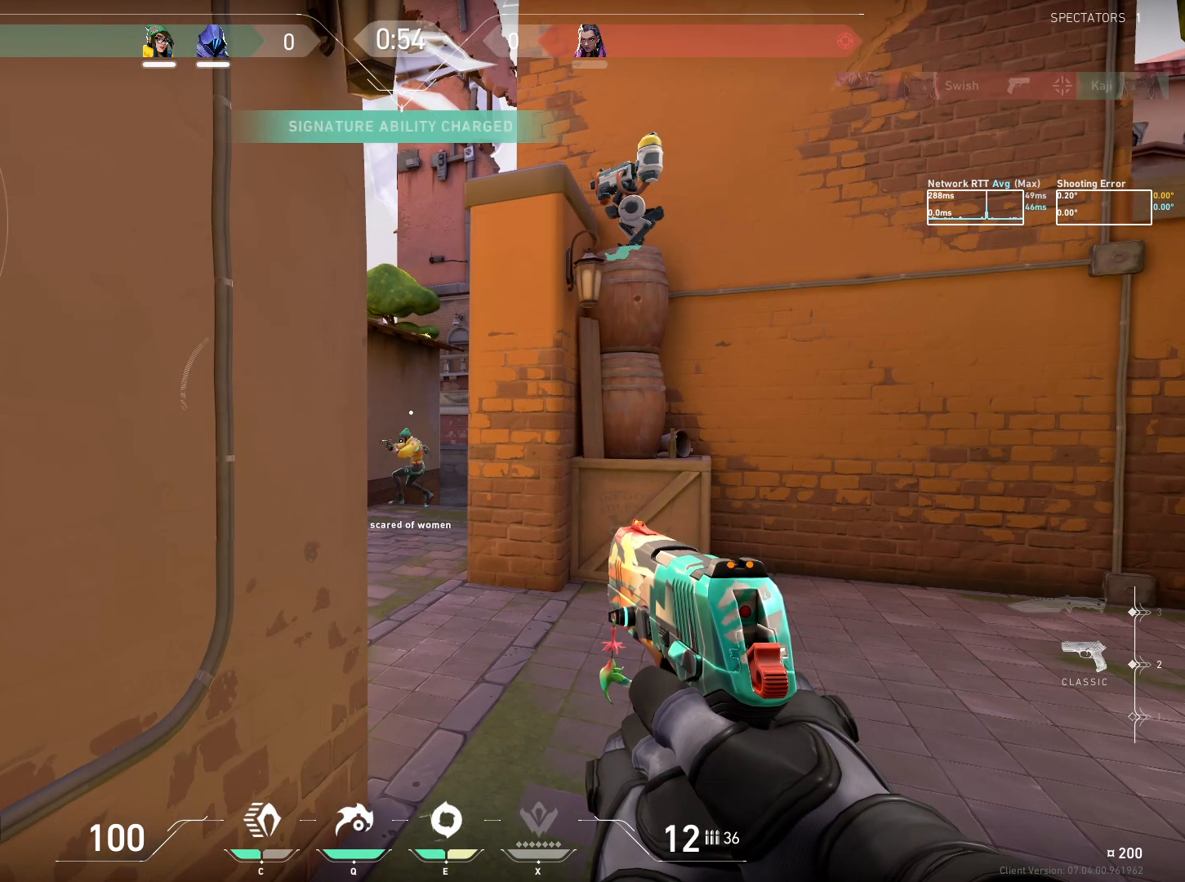
{"keys": [], "mouse": [], "events": [[367, "e", "down"], [417, "e", "up"]]}
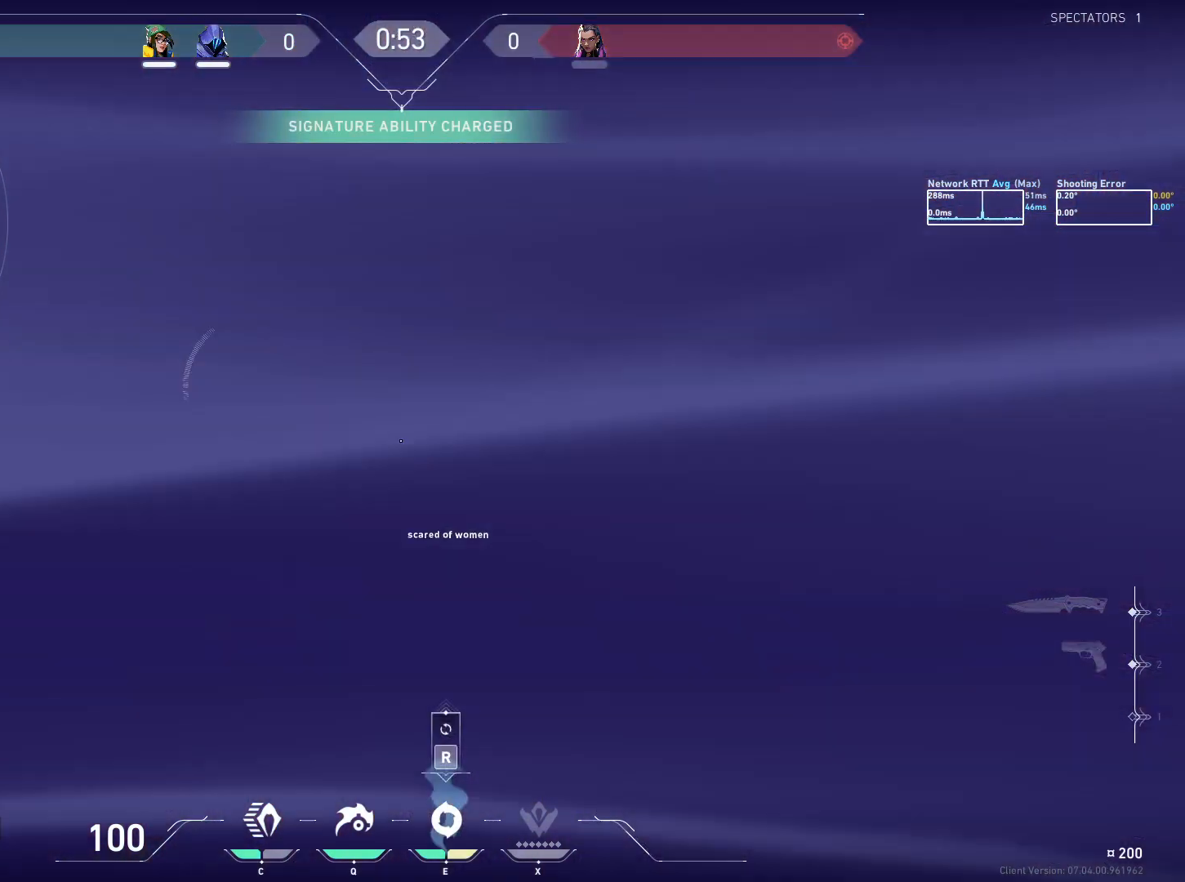
{"keys": [], "mouse": ["left"], "events": [[33, "mouse_left", "down"]]}
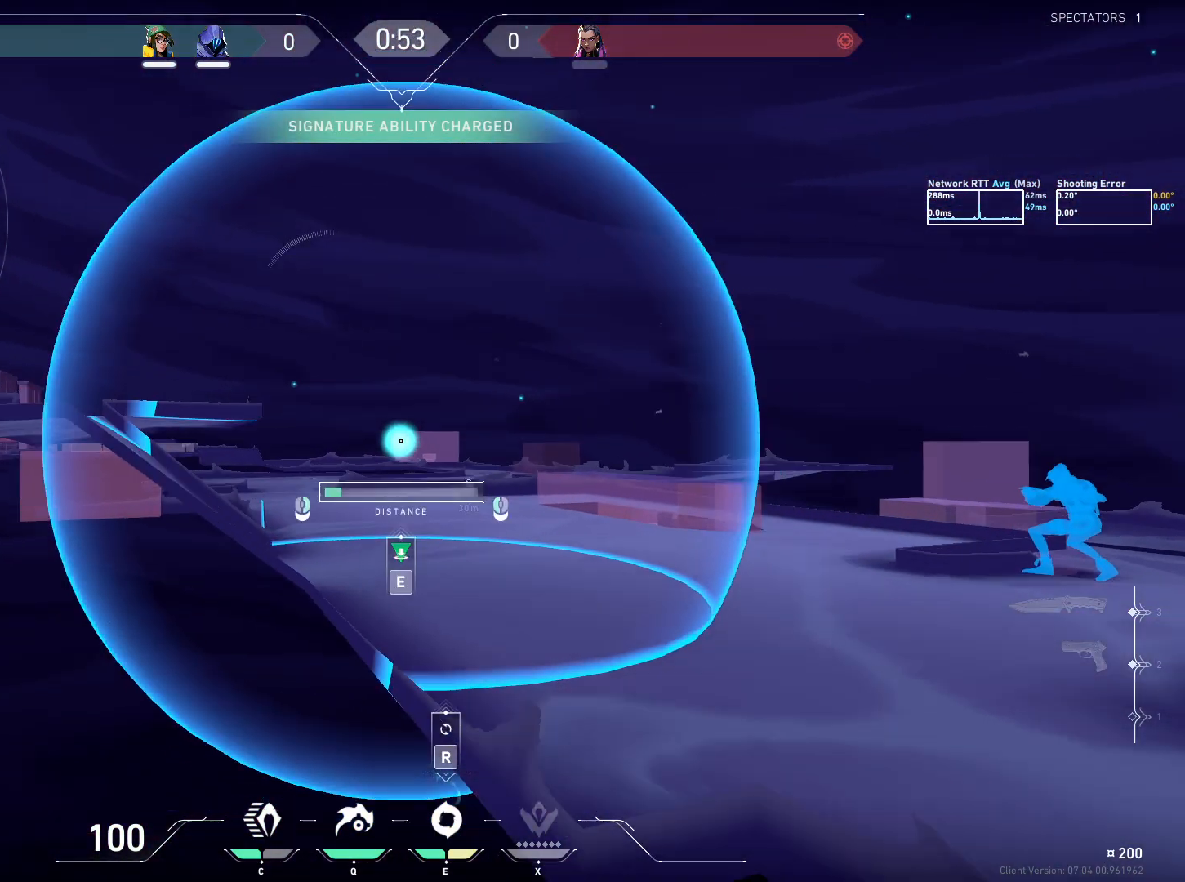
{"keys": [], "mouse": ["left"], "events": []}
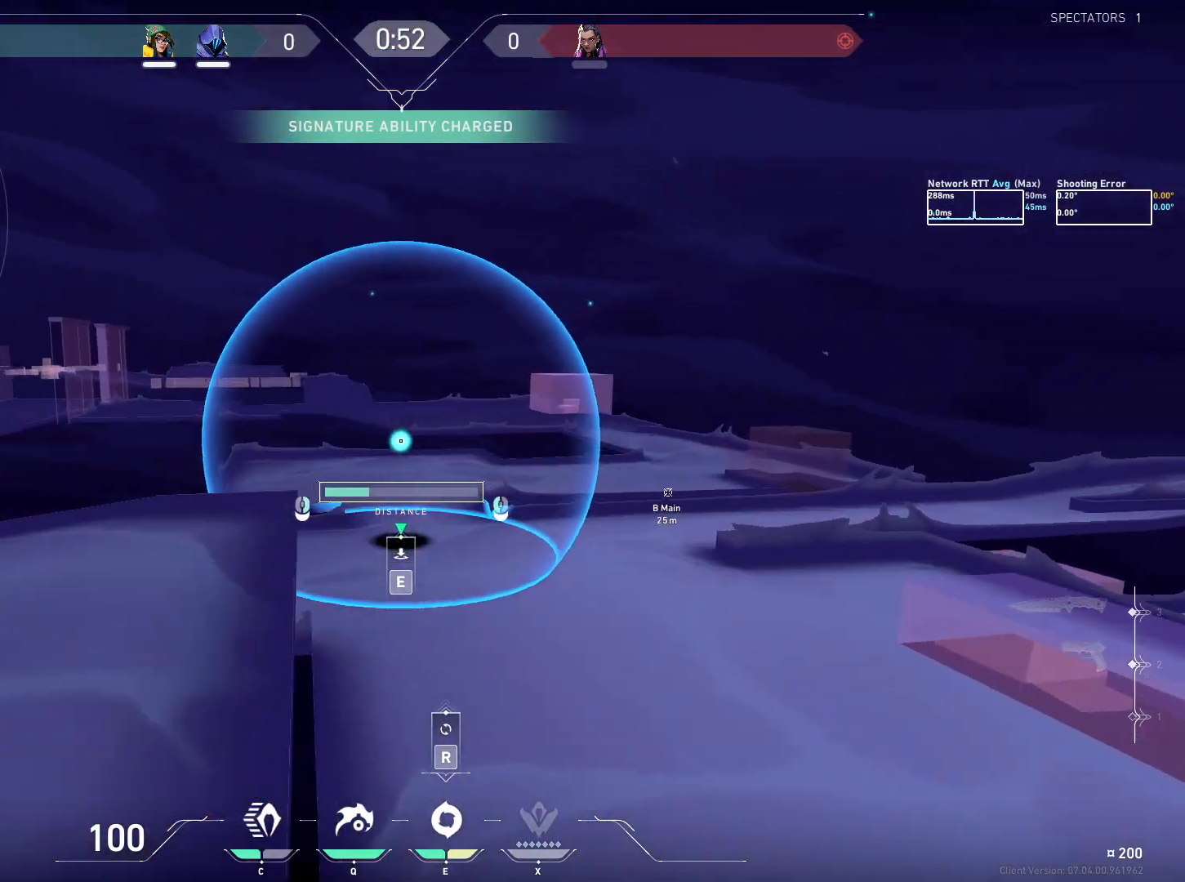
{"keys": ["w"], "mouse": [], "events": [[133, "mouse_left", "up"], [250, "e", "down"], [350, "e", "up"], [433, "w", "down"]]}
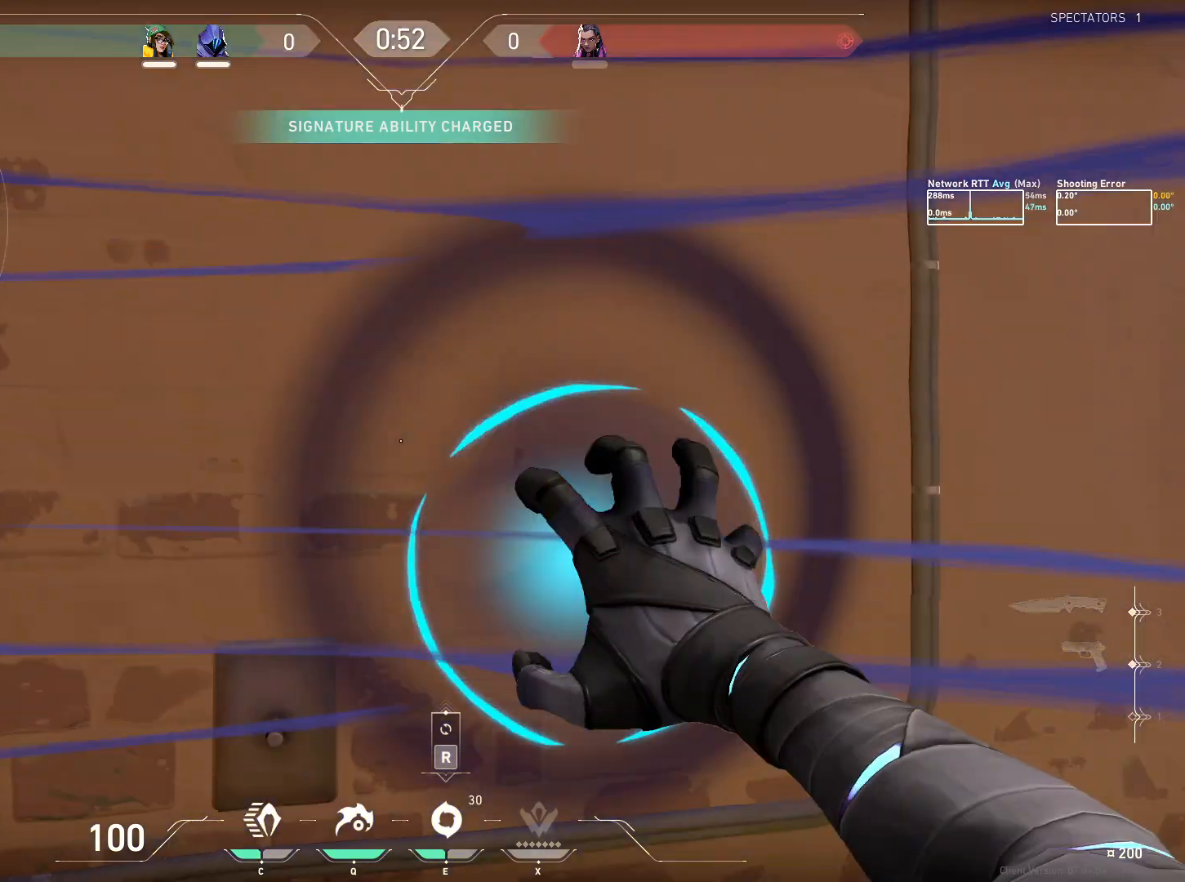
{"keys": ["s"], "mouse": [], "events": [[83, "w", "up"], [500, "s", "down"]]}
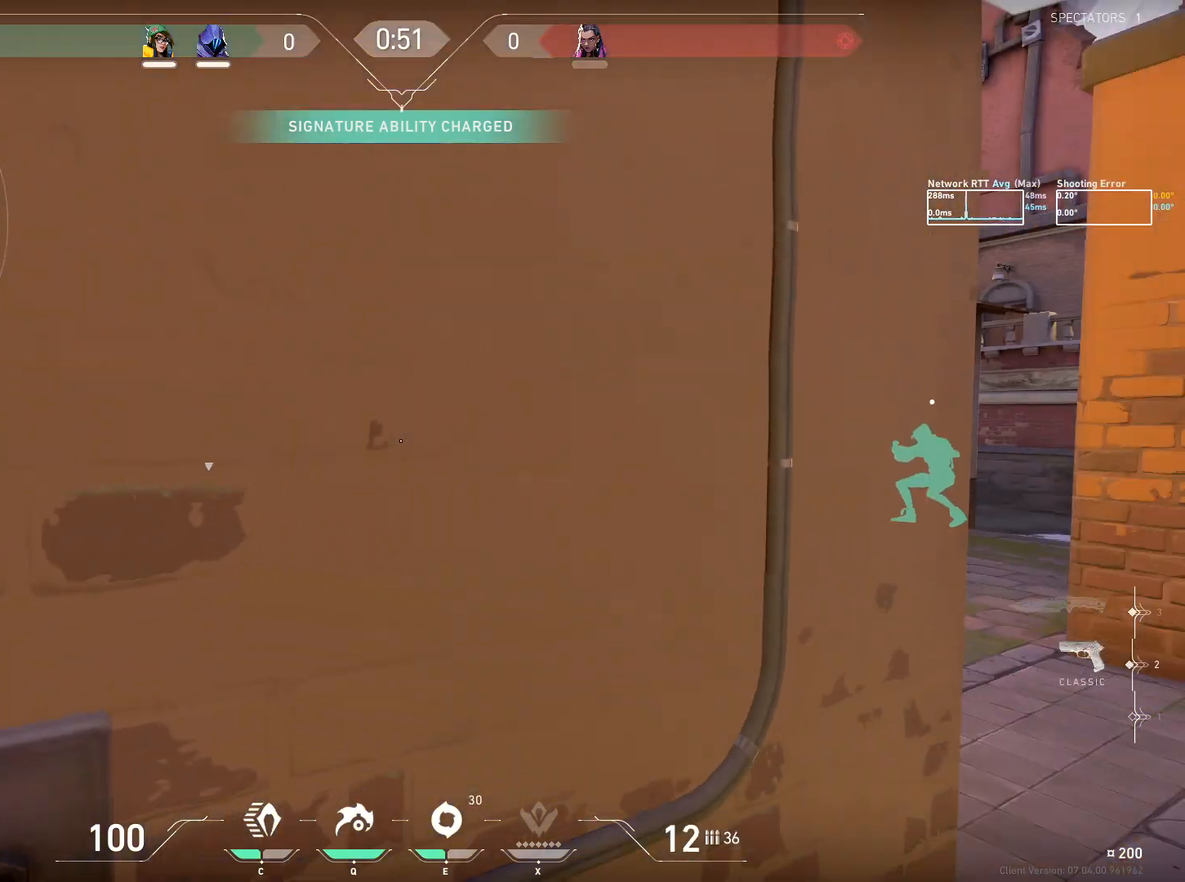
{"keys": [], "mouse": [], "events": [[167, "s", "up"]]}
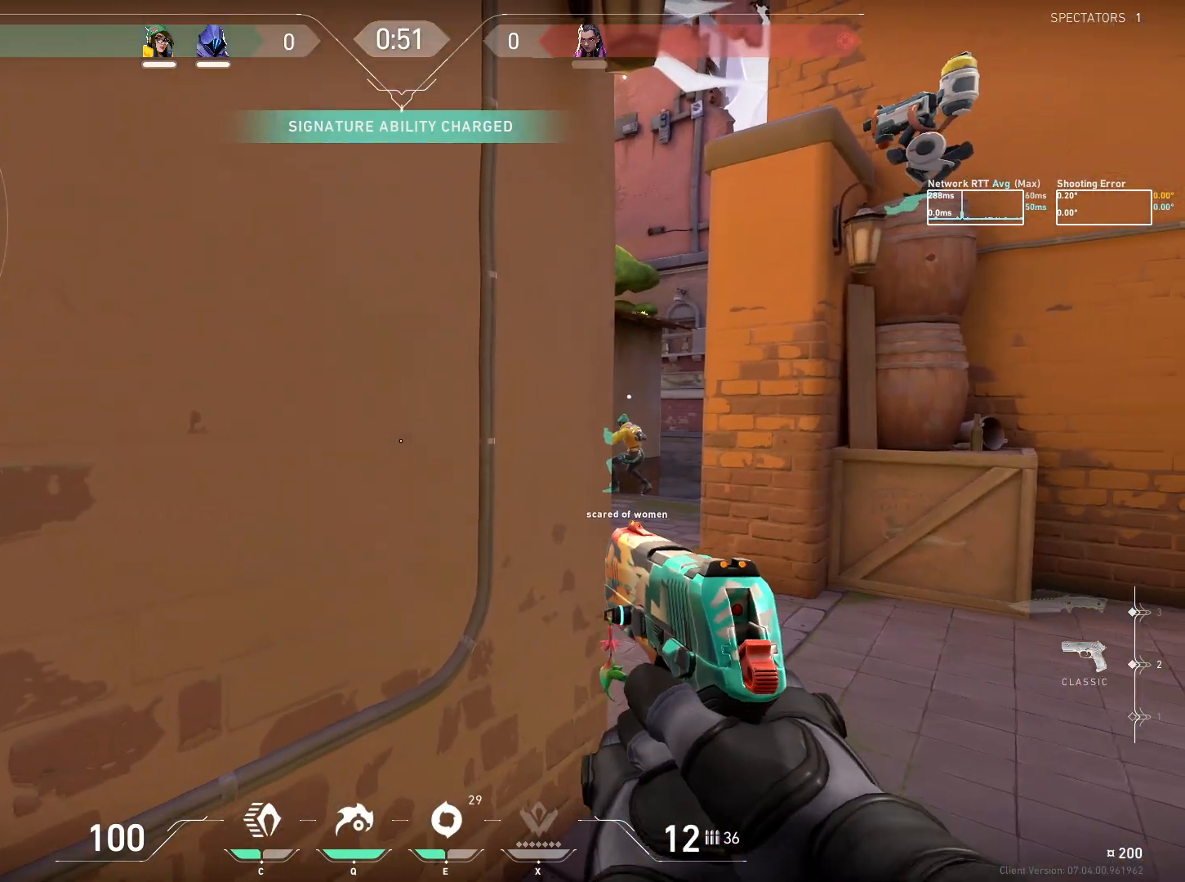
{"keys": [], "mouse": [], "events": []}
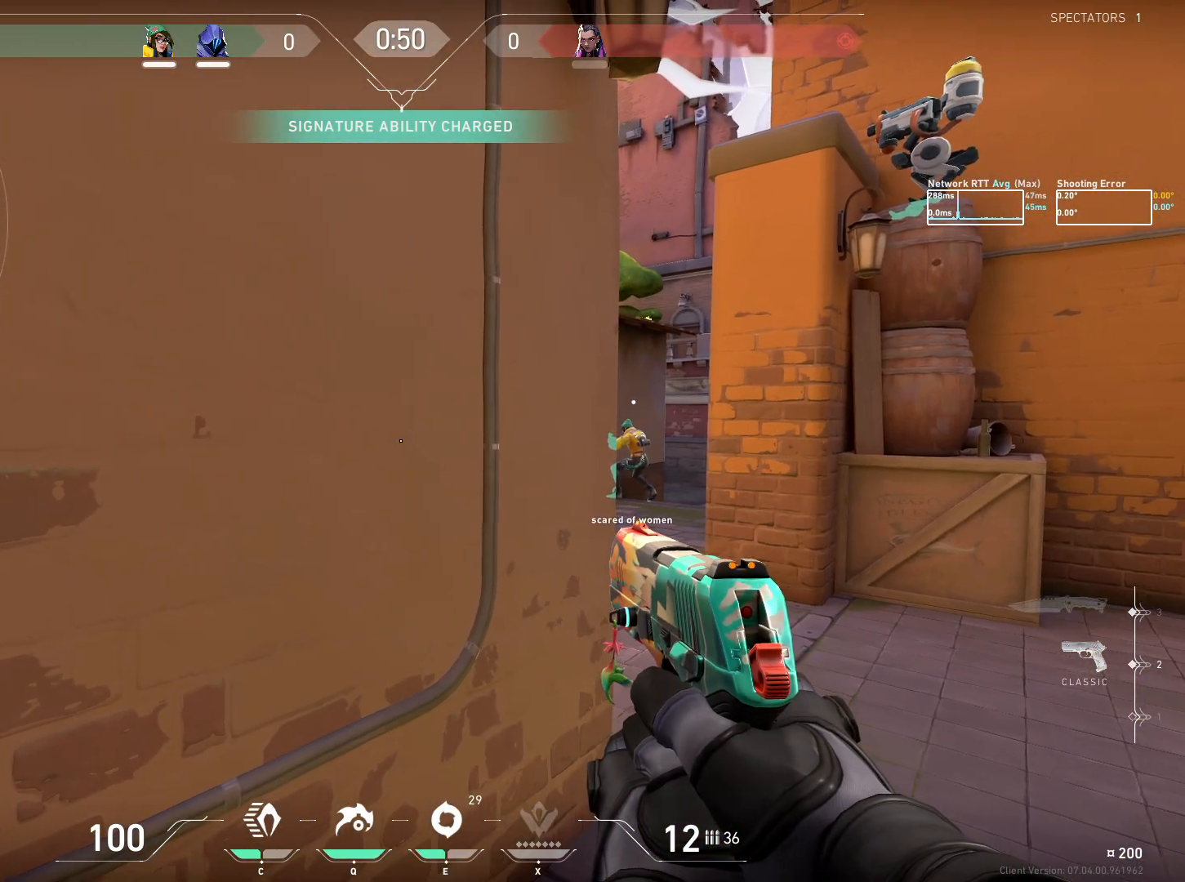
{"keys": ["ctrl", "d"], "mouse": [], "events": [[333, "ctrl", "down"], [433, "d", "down"]]}
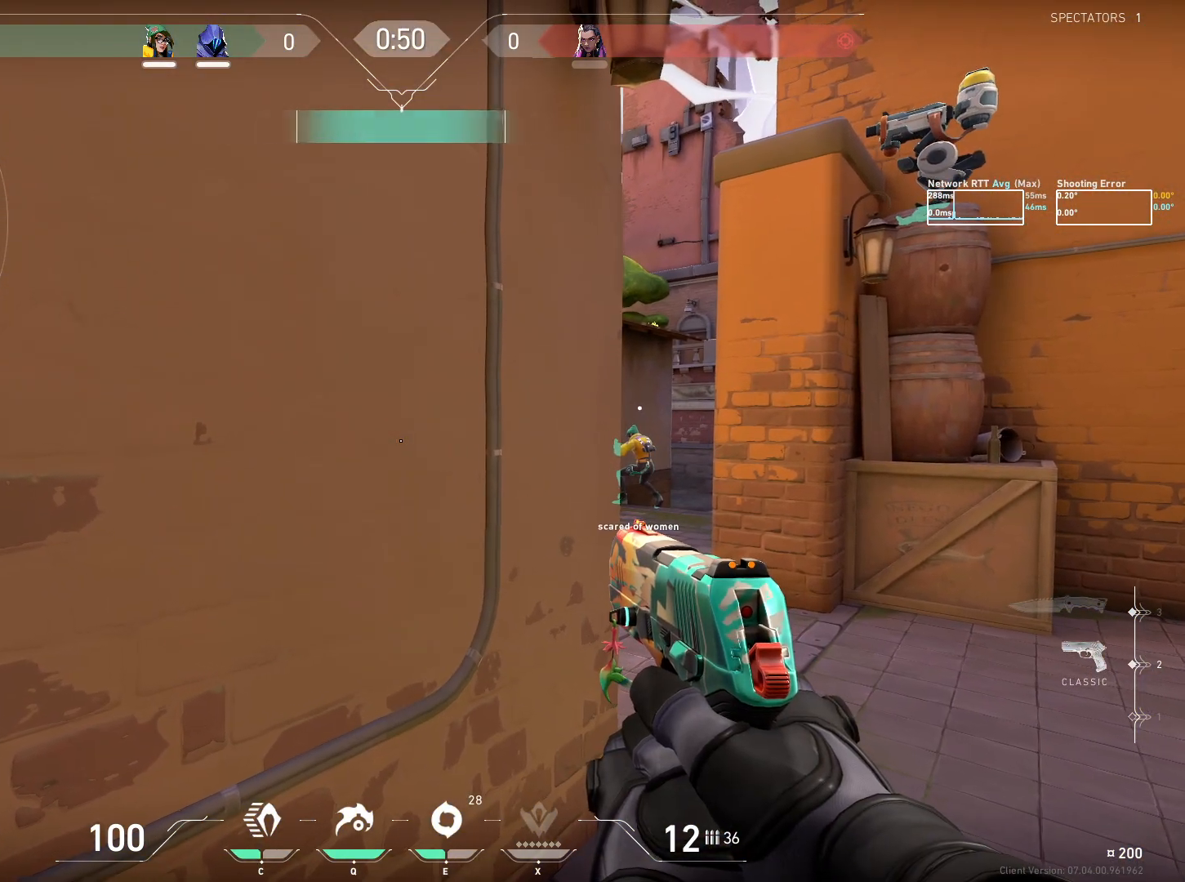
{"keys": ["ctrl"], "mouse": [], "events": [[233, "d", "up"]]}
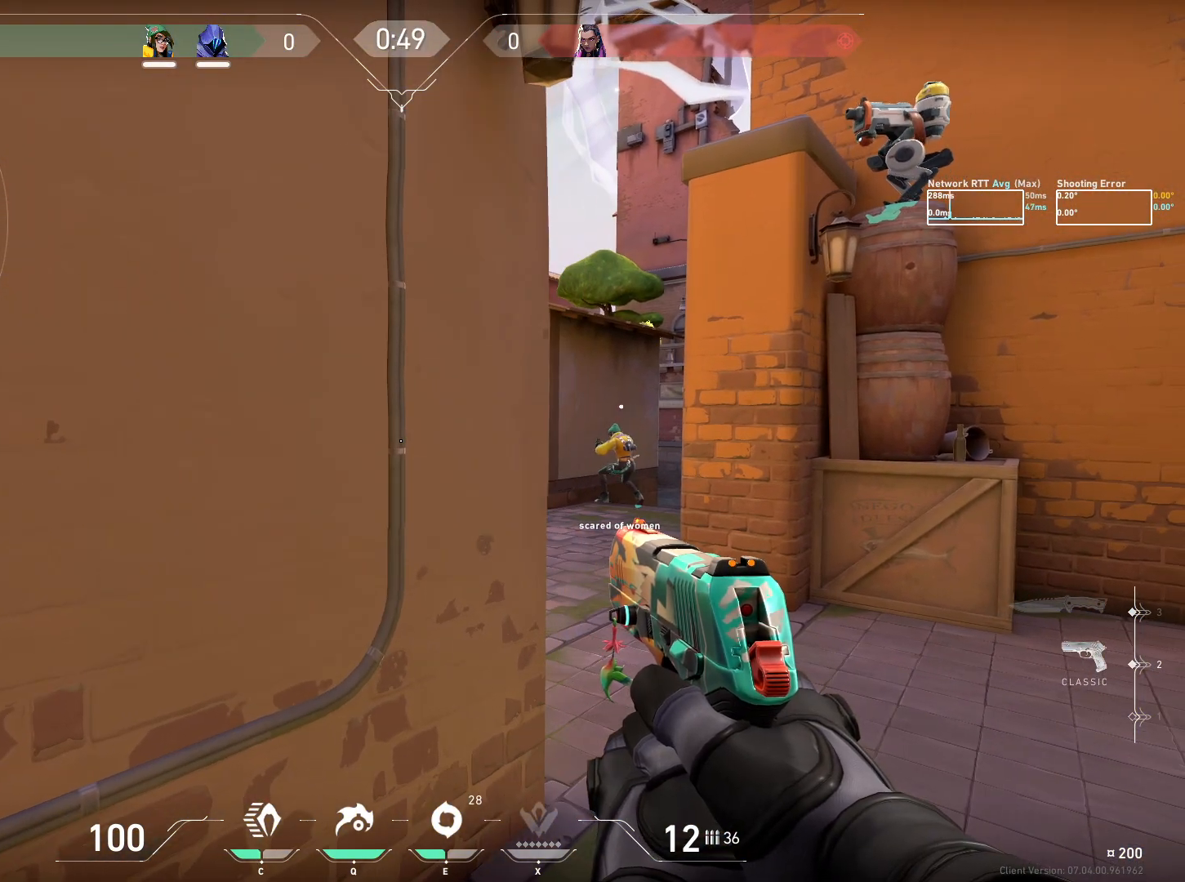
{"keys": ["ctrl"], "mouse": [], "events": [[117, "d", "down"], [383, "d", "up"]]}
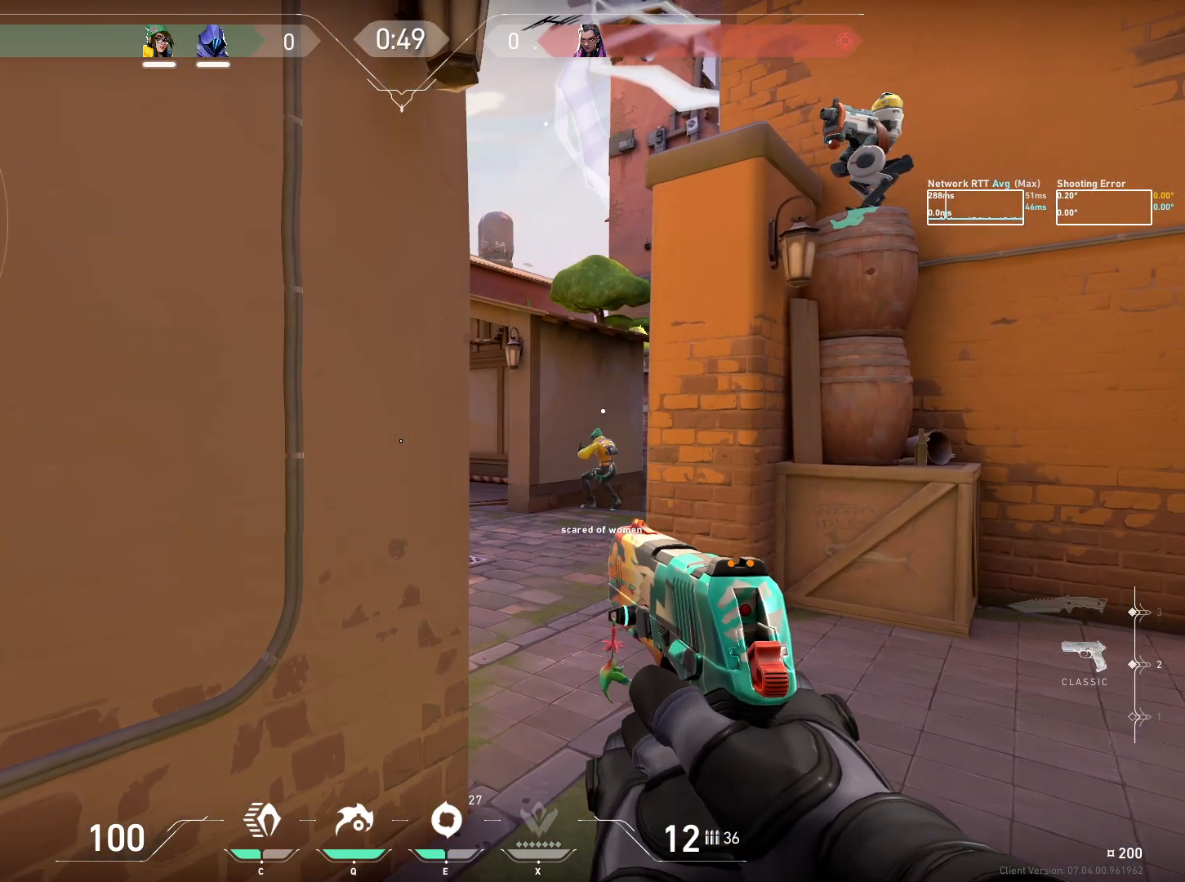
{"keys": [], "mouse": [], "events": [[267, "ctrl", "up"]]}